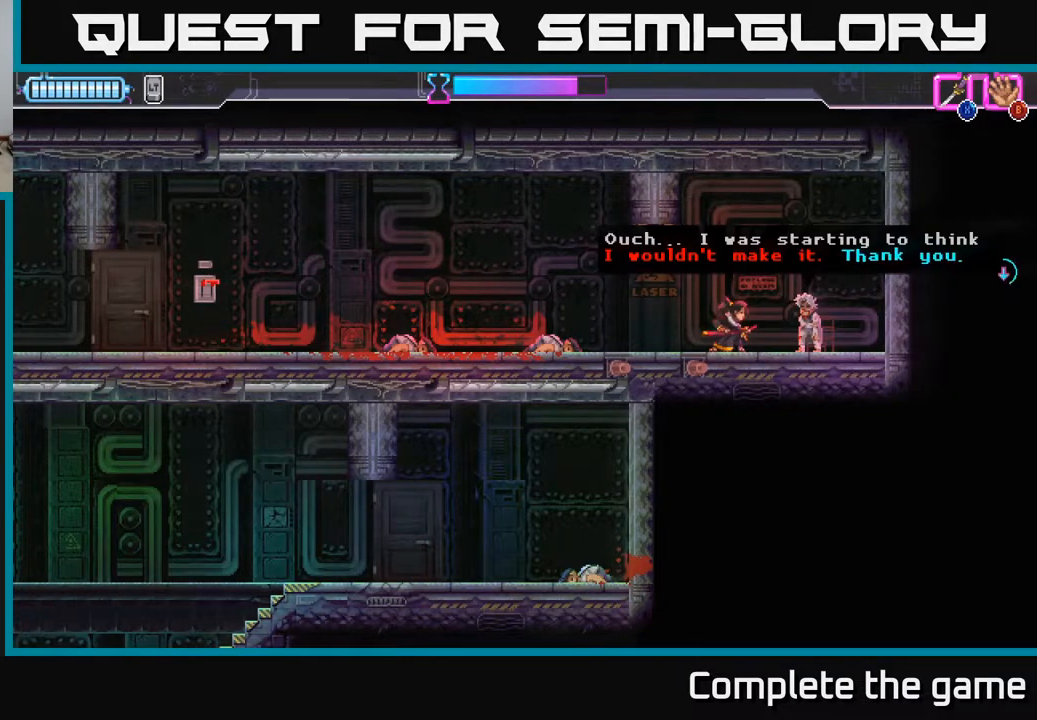
Gameplay with a controller (Xbox layout); each line is a JSON object with the inputs held at the frame after it. "events" lists button and stick changes between this image and that frame as [ms after this image, input, new state], when the widget could be followed in between.
{"buttons": ["A"], "left_stick": "center", "right_stick": "center", "events": [[417, "A", "down"]]}
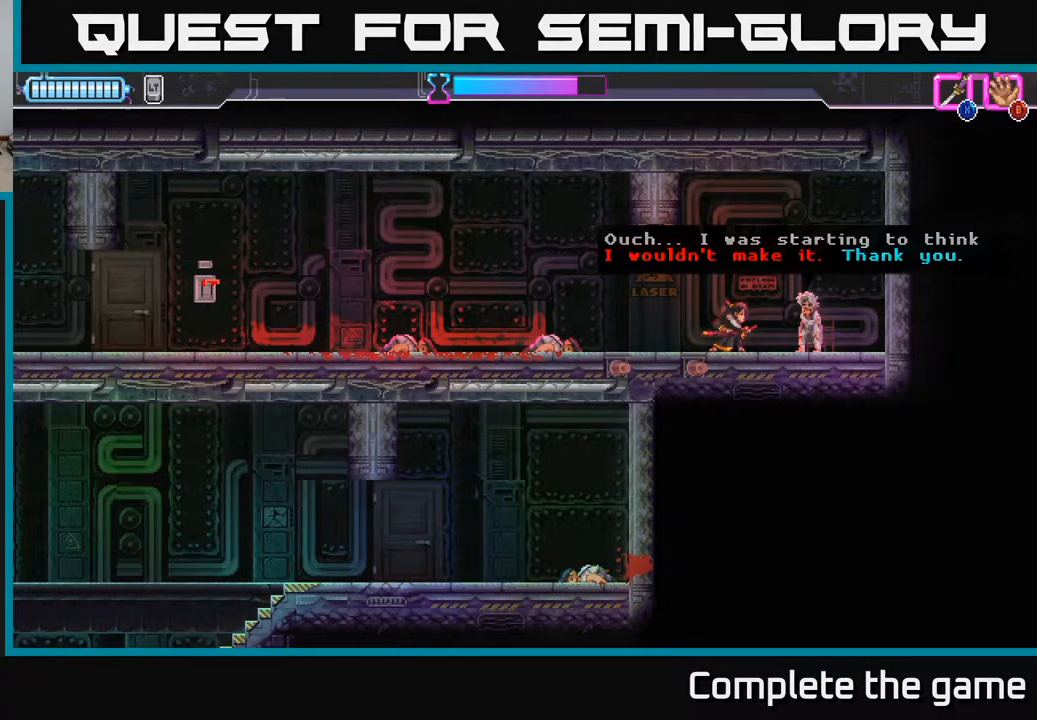
{"buttons": [], "left_stick": "center", "right_stick": "center", "events": [[100, "A", "up"]]}
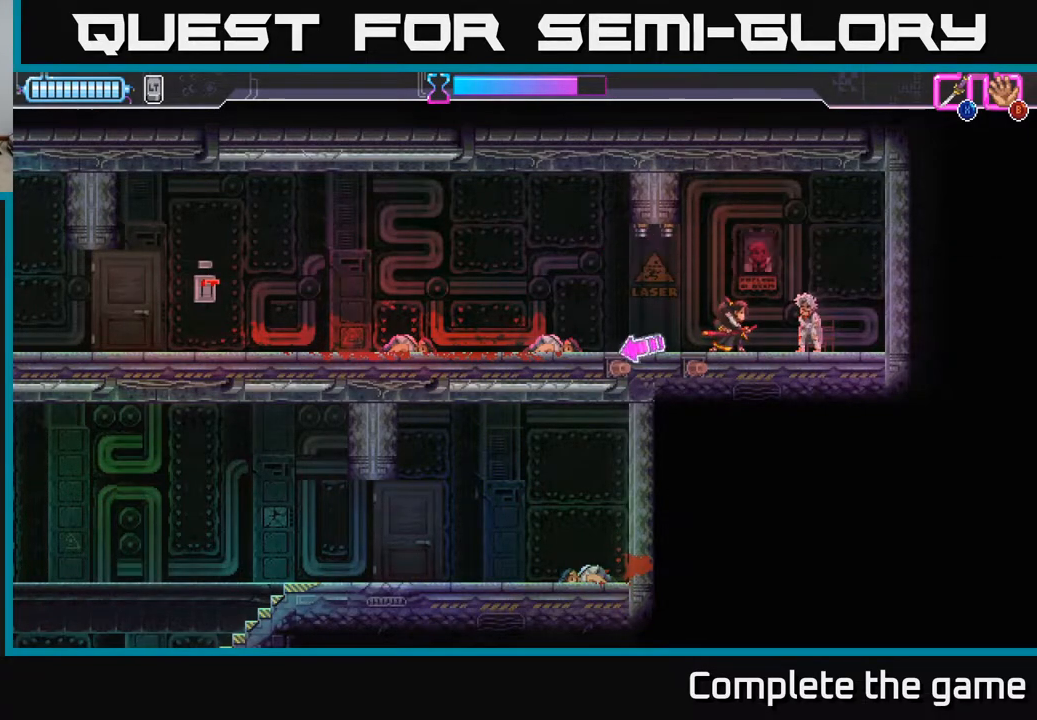
{"buttons": [], "left_stick": "center", "right_stick": "center", "events": []}
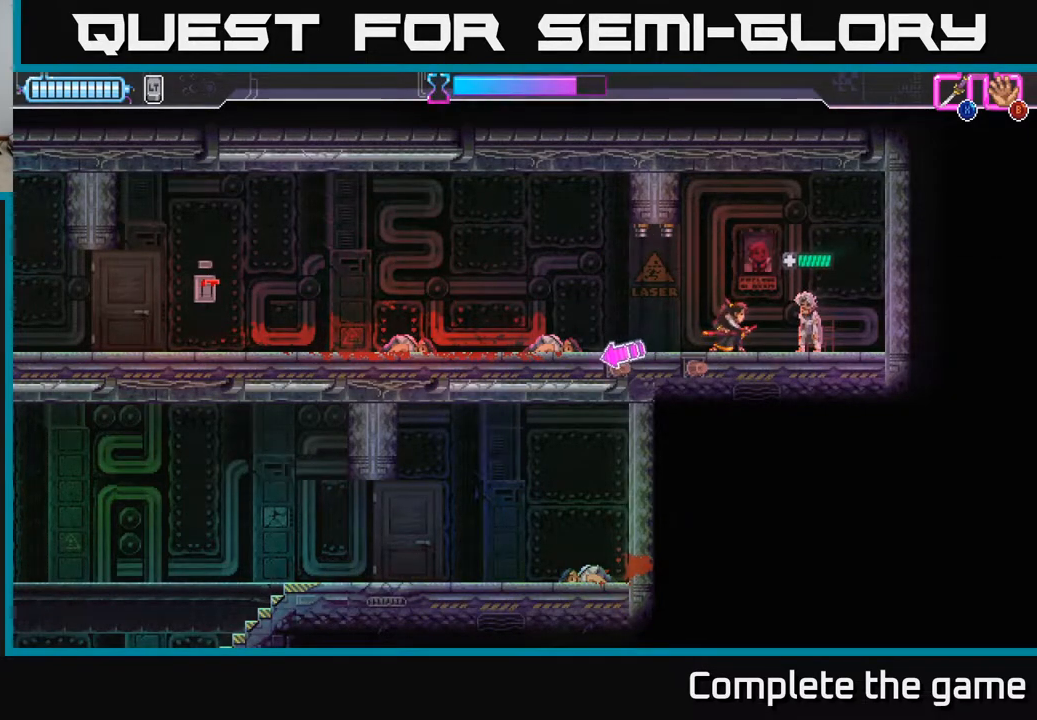
{"buttons": [], "left_stick": "right", "right_stick": "center", "events": [[467, "left_stick", "right"]]}
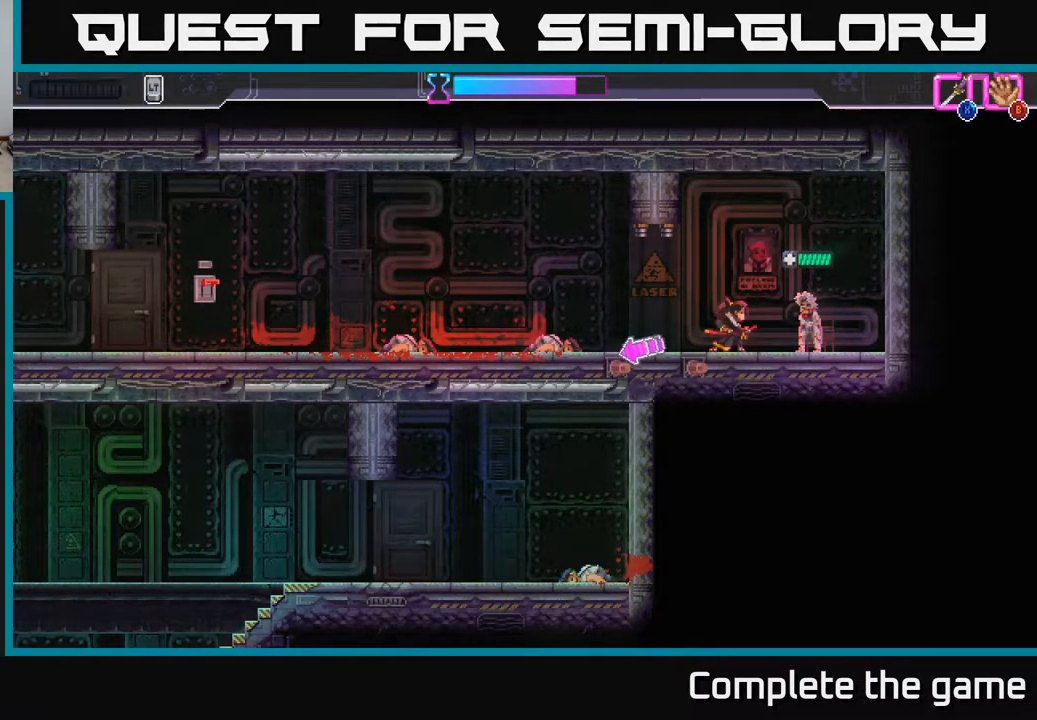
{"buttons": [], "left_stick": "center", "right_stick": "center", "events": [[117, "left_stick", "center"], [150, "X", "down"], [233, "X", "up"]]}
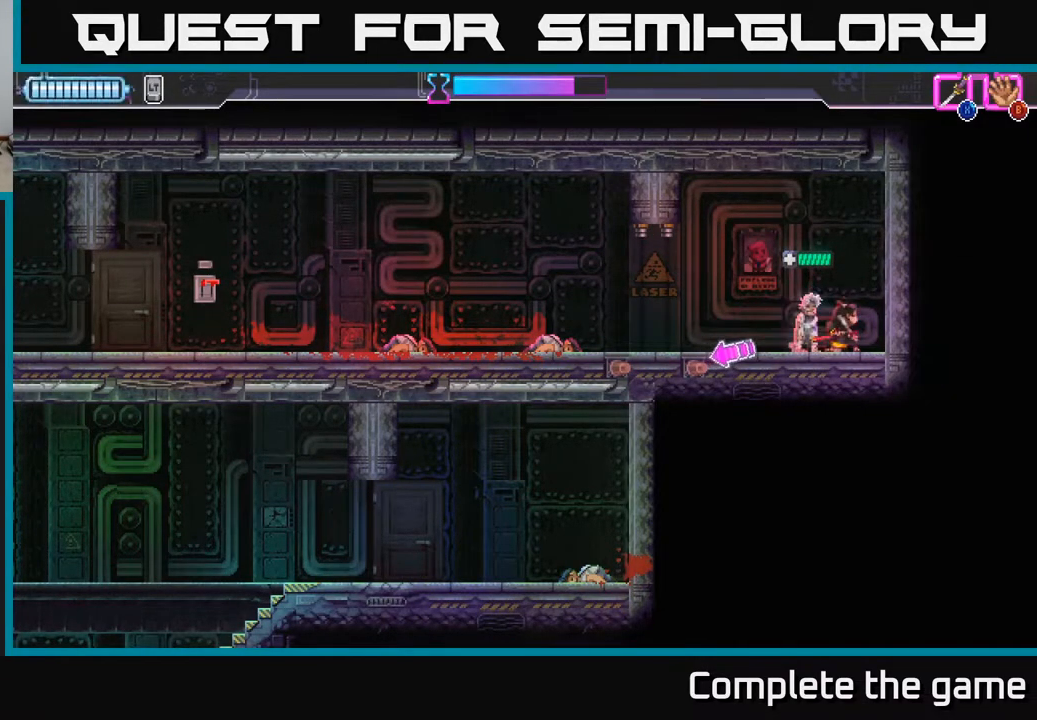
{"buttons": [], "left_stick": "center", "right_stick": "center", "events": [[233, "left_stick", "left"], [400, "left_stick", "center"], [433, "Y", "down"], [500, "Y", "up"]]}
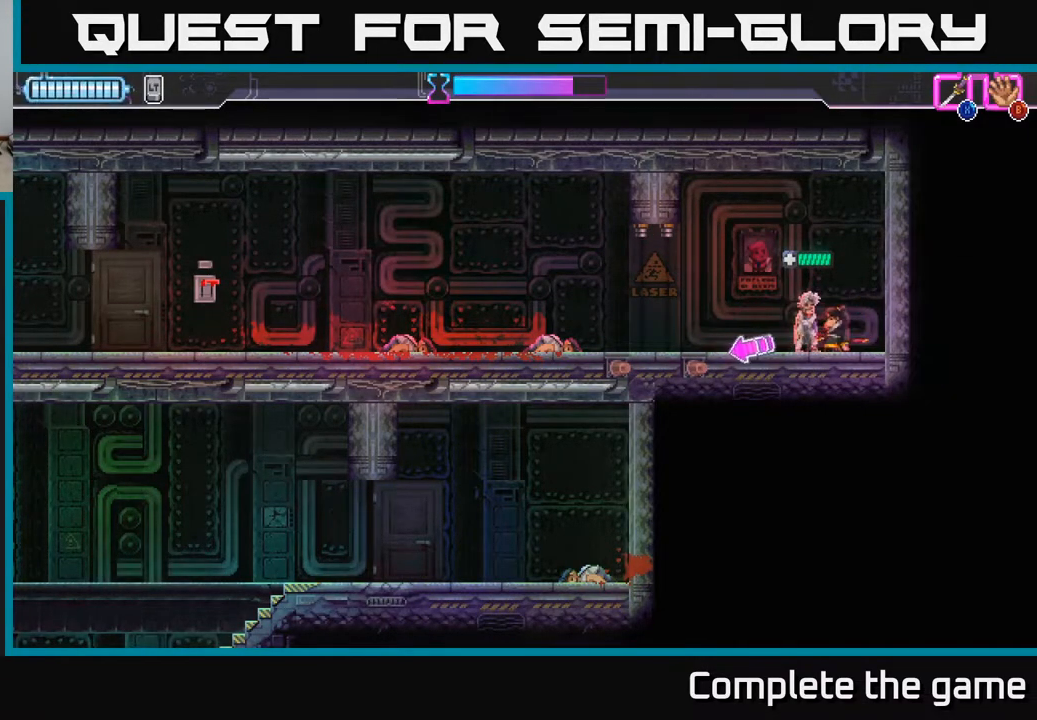
{"buttons": [], "left_stick": "center", "right_stick": "center", "events": [[250, "left_stick", "left"], [500, "left_stick", "center"]]}
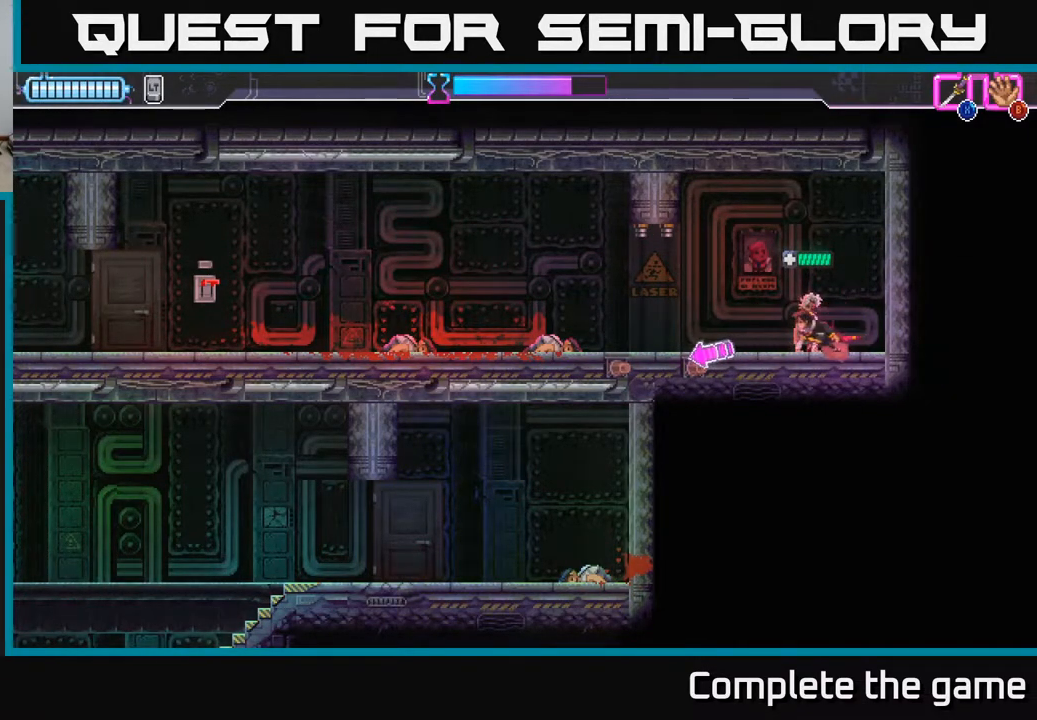
{"buttons": [], "left_stick": "center", "right_stick": "center", "events": [[50, "left_stick", "right"], [167, "left_stick", "center"], [183, "Y", "down"], [267, "Y", "up"]]}
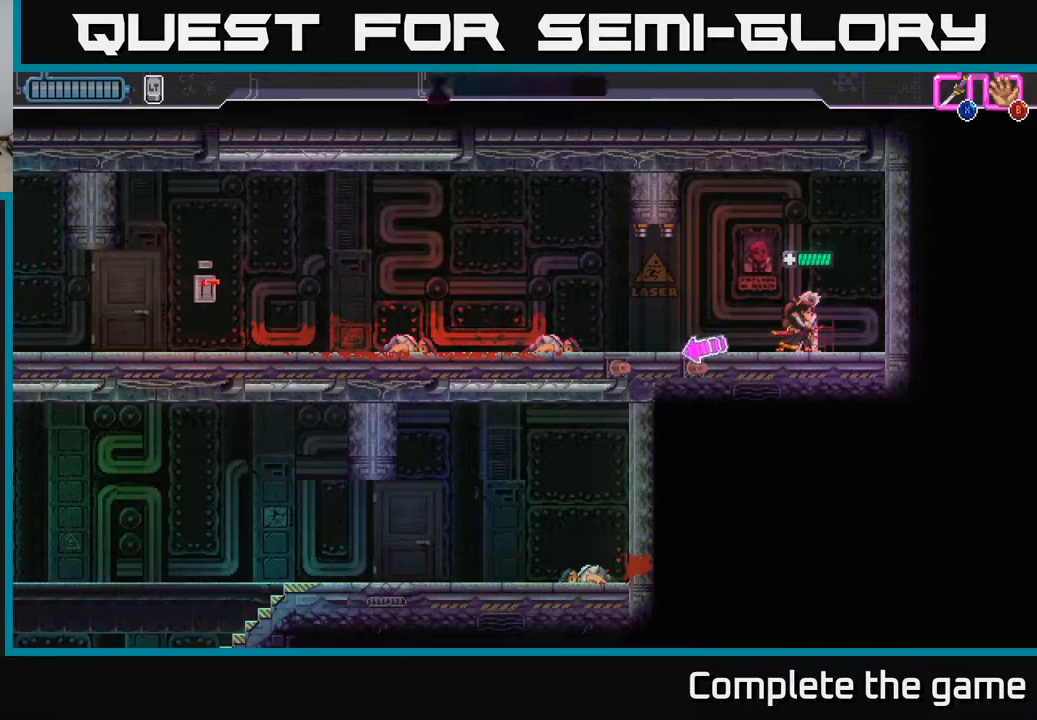
{"buttons": [], "left_stick": "left", "right_stick": "center", "events": [[83, "Y", "down"], [217, "Y", "up"], [350, "left_stick", "left"]]}
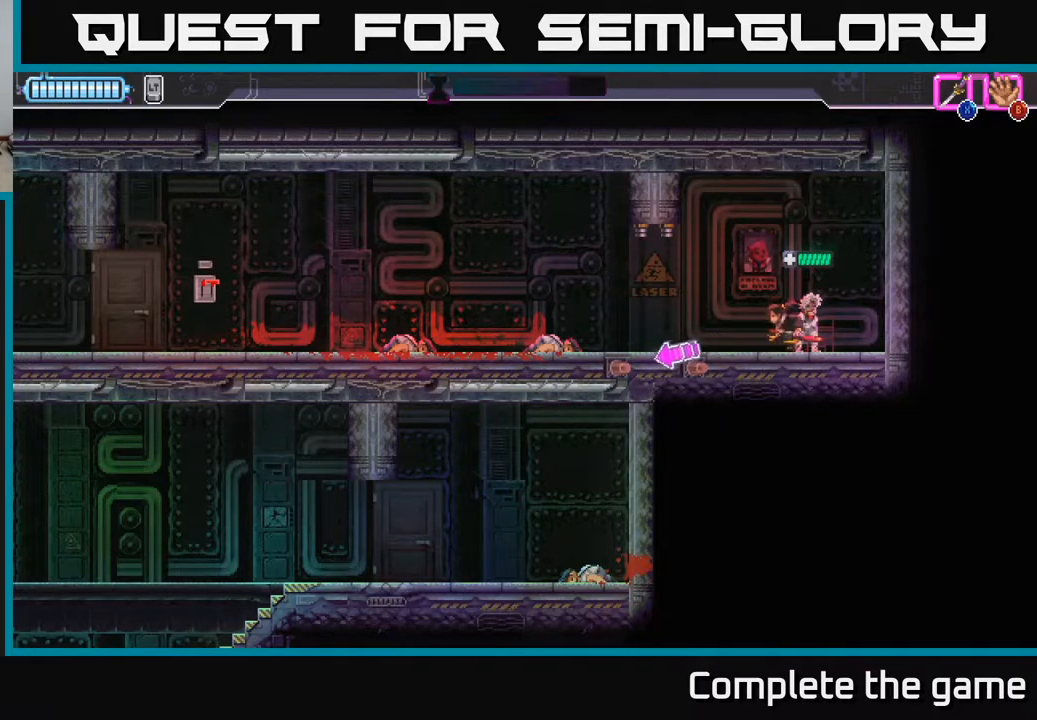
{"buttons": [], "left_stick": "center", "right_stick": "center", "events": [[100, "left_stick", "center"], [383, "left_stick", "right"], [433, "left_stick", "center"]]}
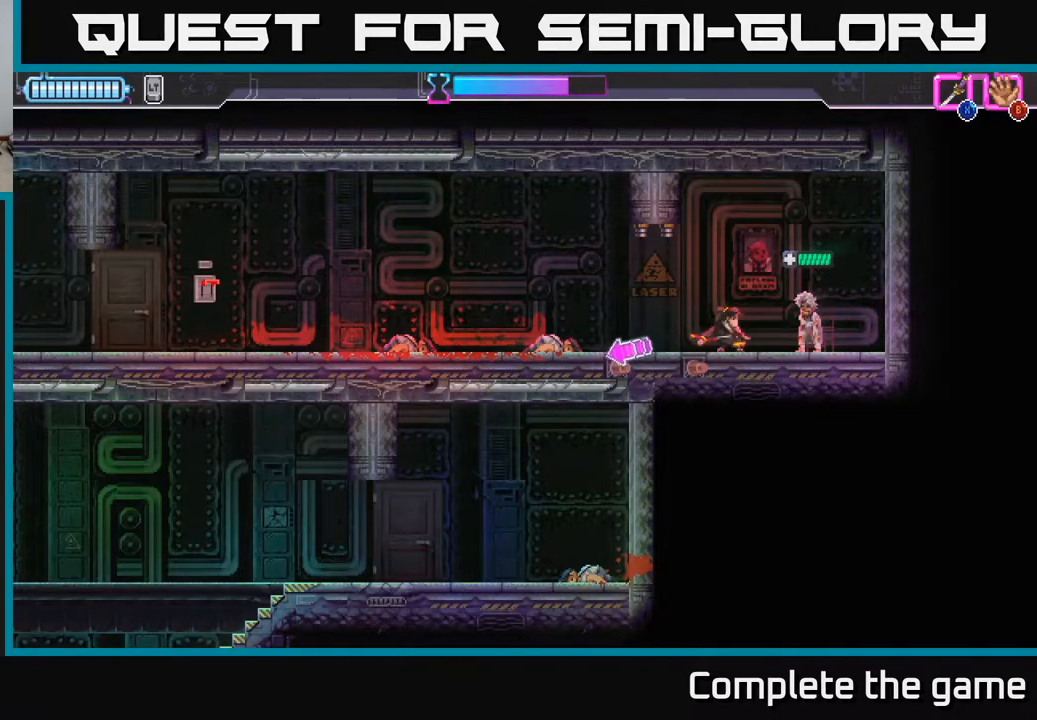
{"buttons": [], "left_stick": "center", "right_stick": "center", "events": [[83, "X", "down"], [267, "X", "up"]]}
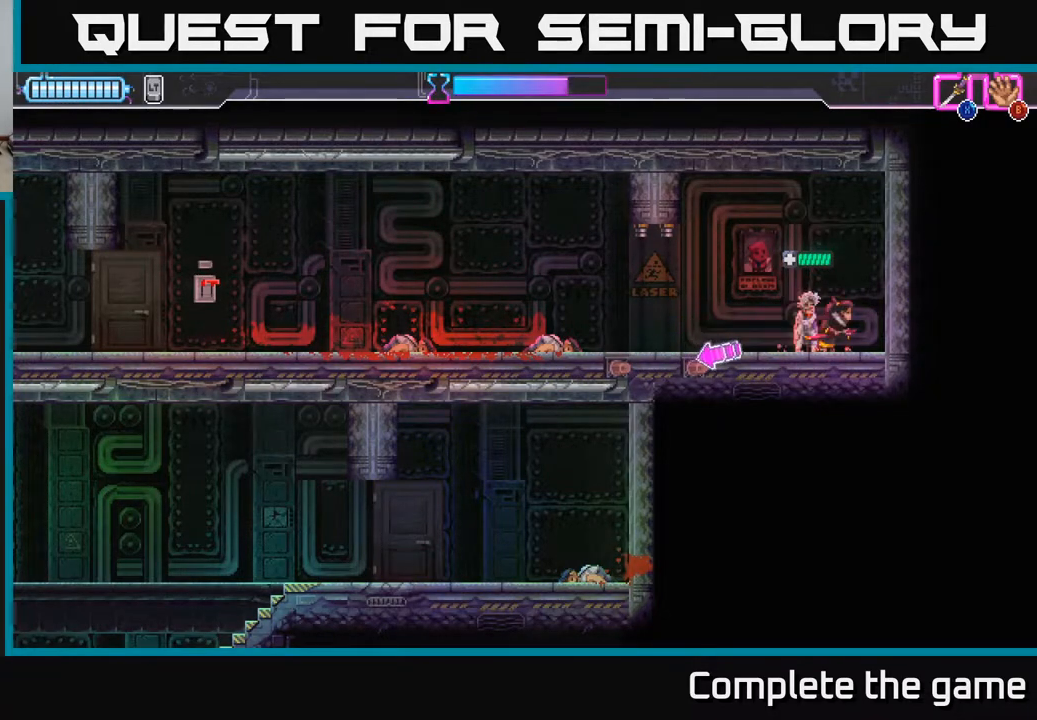
{"buttons": [], "left_stick": "left", "right_stick": "center", "events": [[183, "left_stick", "left"]]}
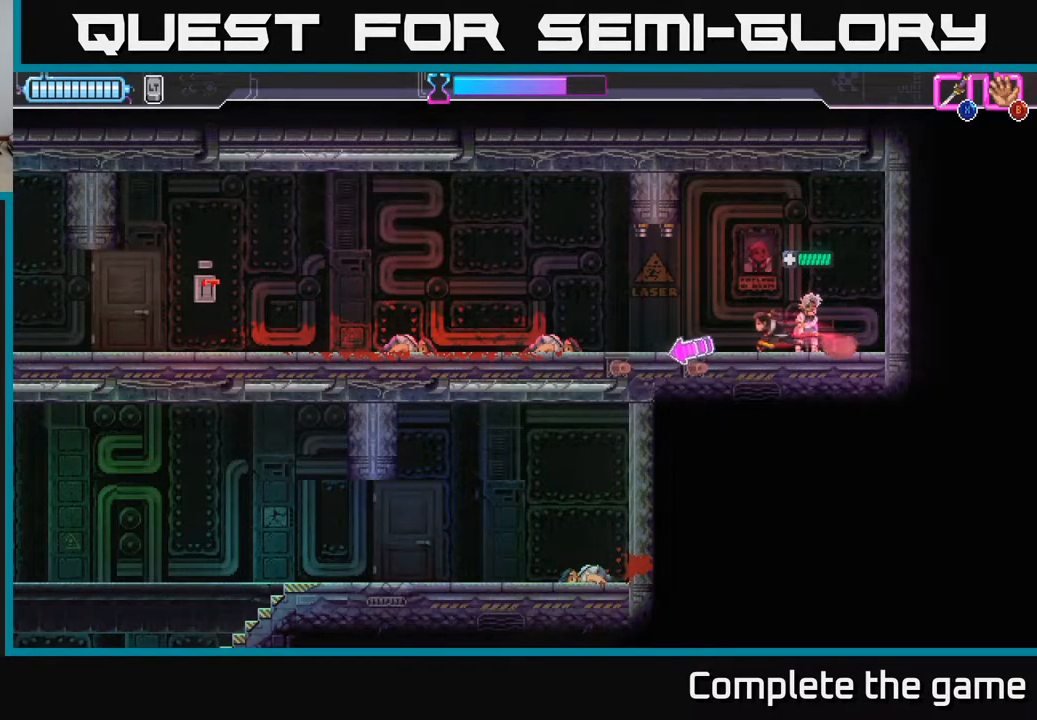
{"buttons": [], "left_stick": "right", "right_stick": "center", "events": [[450, "left_stick", "right"]]}
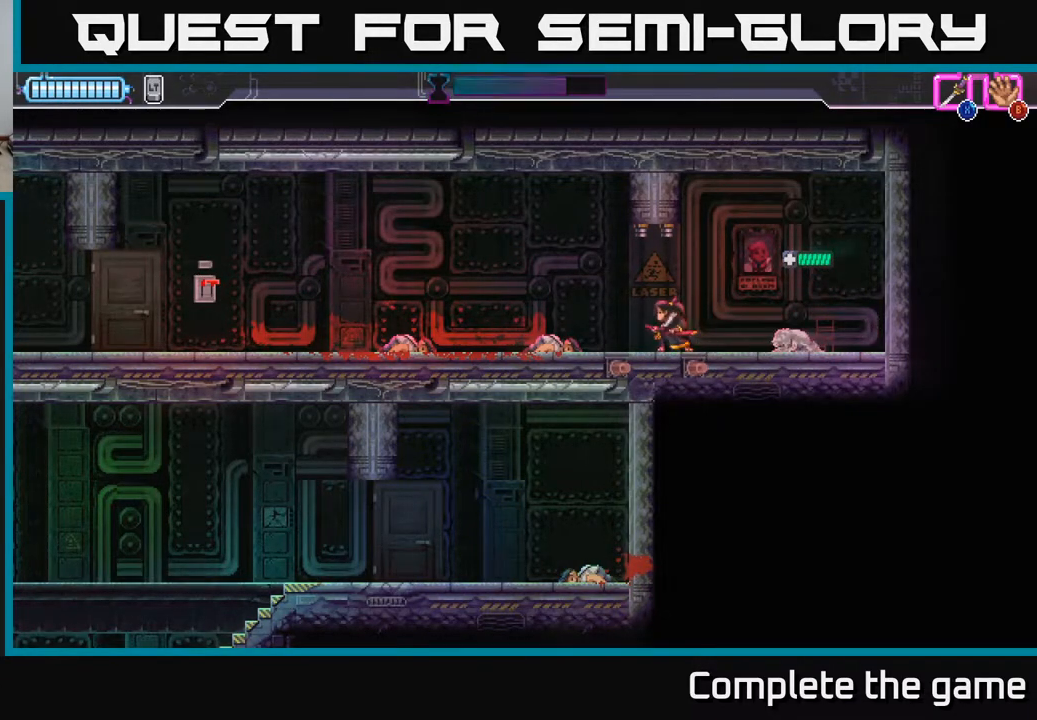
{"buttons": [], "left_stick": "right", "right_stick": "center", "events": []}
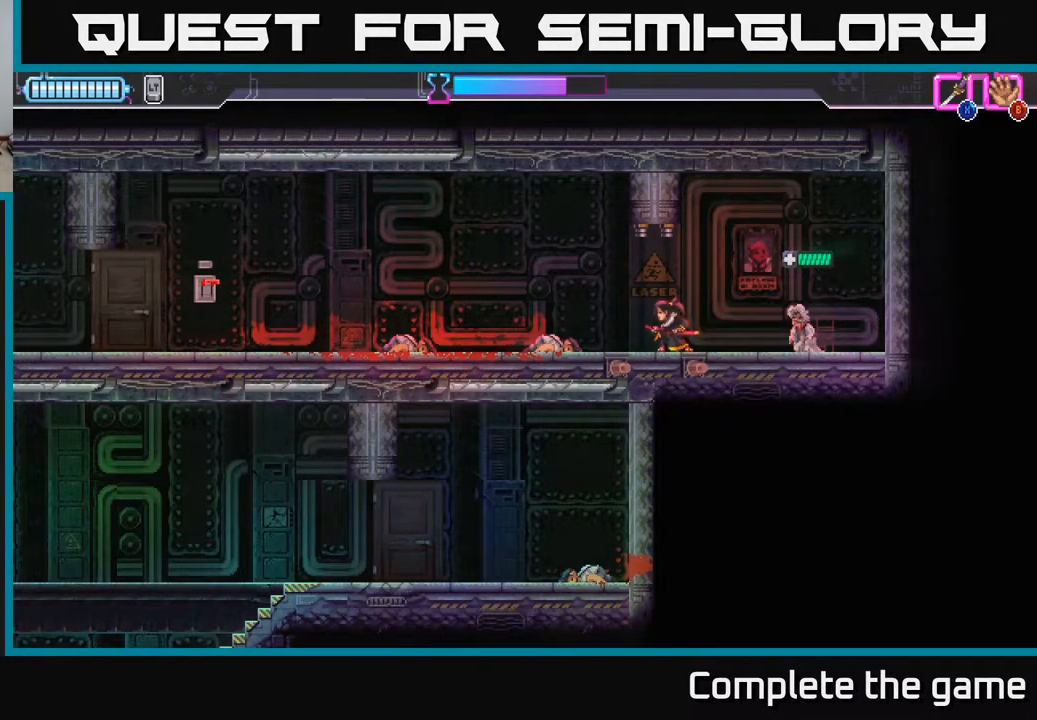
{"buttons": [], "left_stick": "right", "right_stick": "center", "events": [[117, "A", "down"], [267, "A", "up"]]}
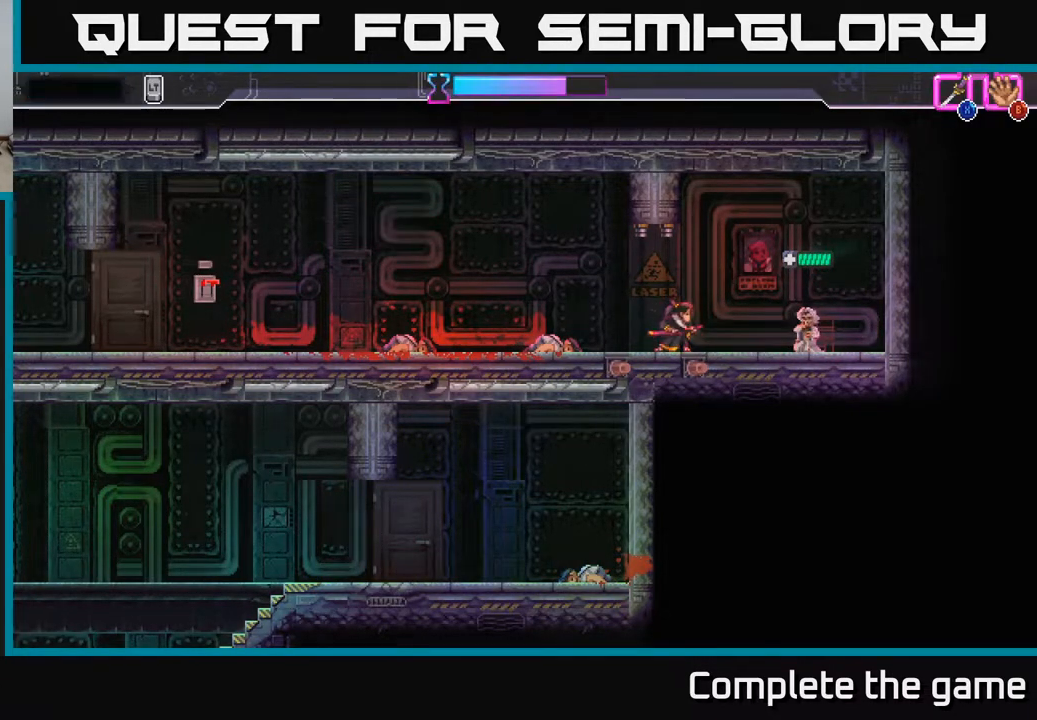
{"buttons": [], "left_stick": "center", "right_stick": "center", "events": [[233, "left_stick", "center"]]}
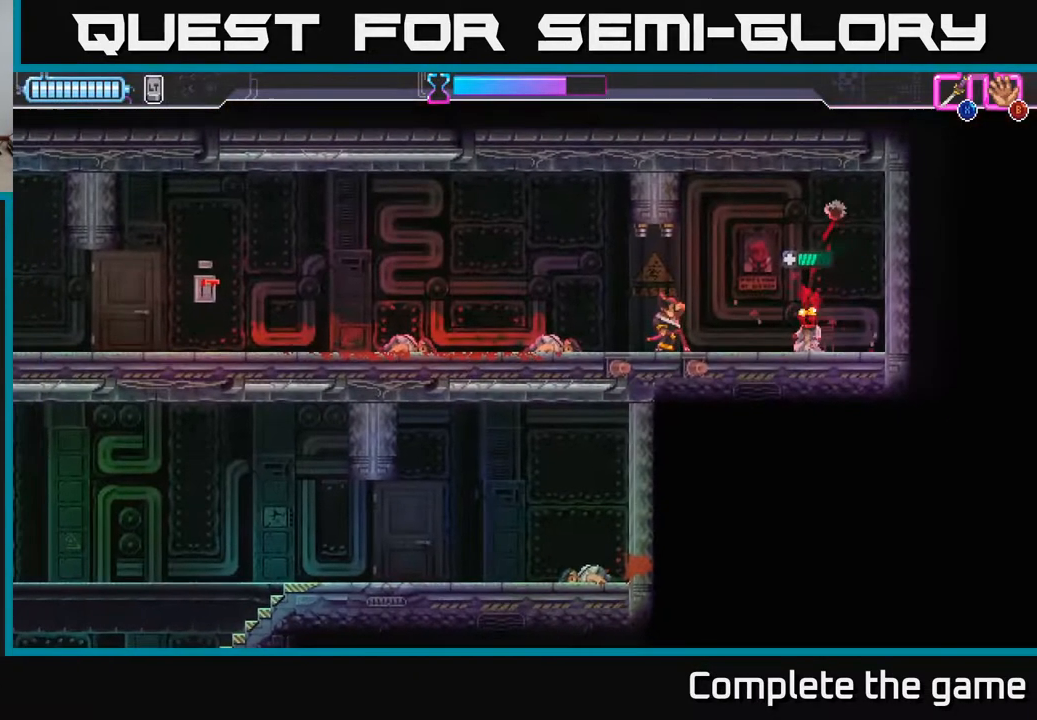
{"buttons": [], "left_stick": "center", "right_stick": "center", "events": []}
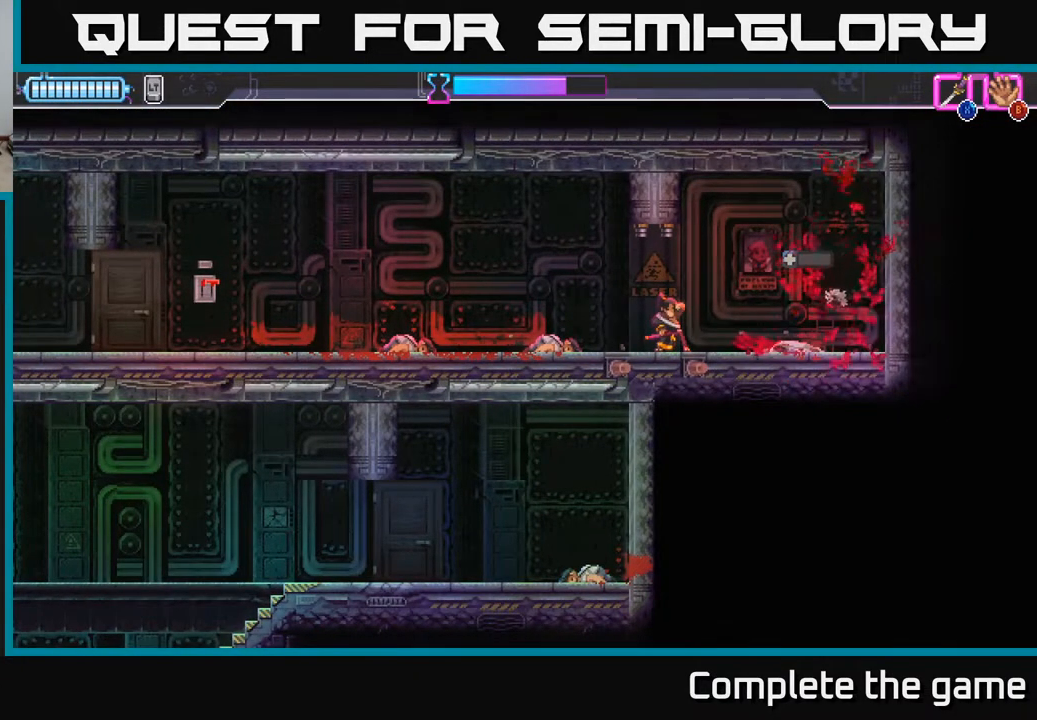
{"buttons": ["A"], "left_stick": "right", "right_stick": "center", "events": [[100, "left_stick", "right"], [467, "A", "down"]]}
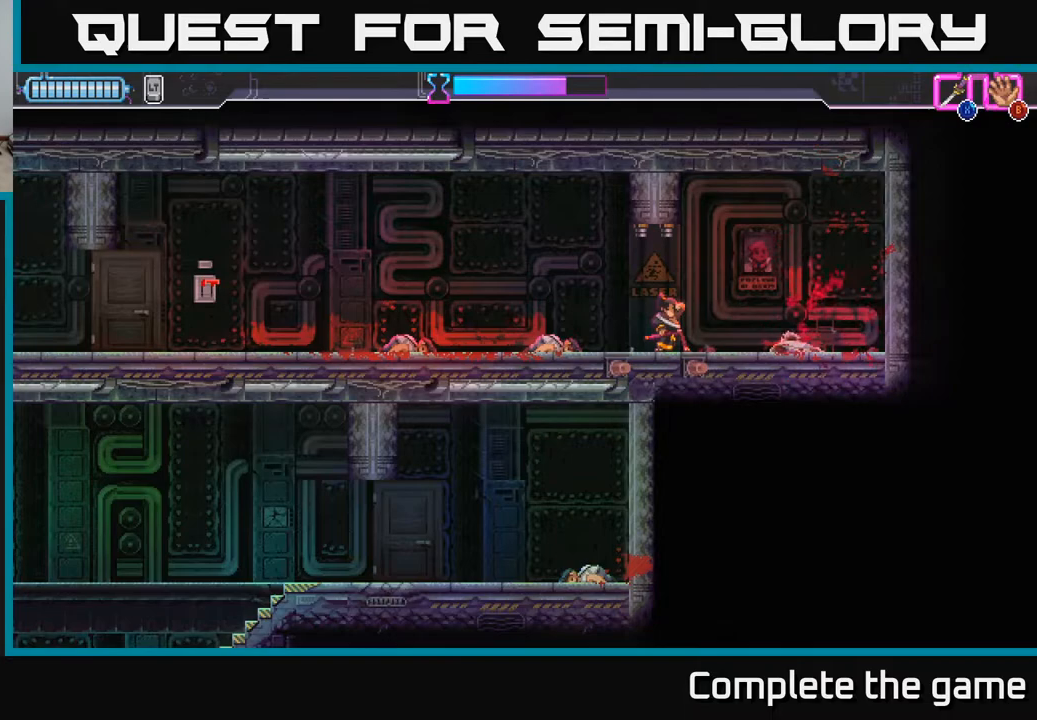
{"buttons": [], "left_stick": "center", "right_stick": "center", "events": [[117, "A", "up"], [133, "left_stick", "center"]]}
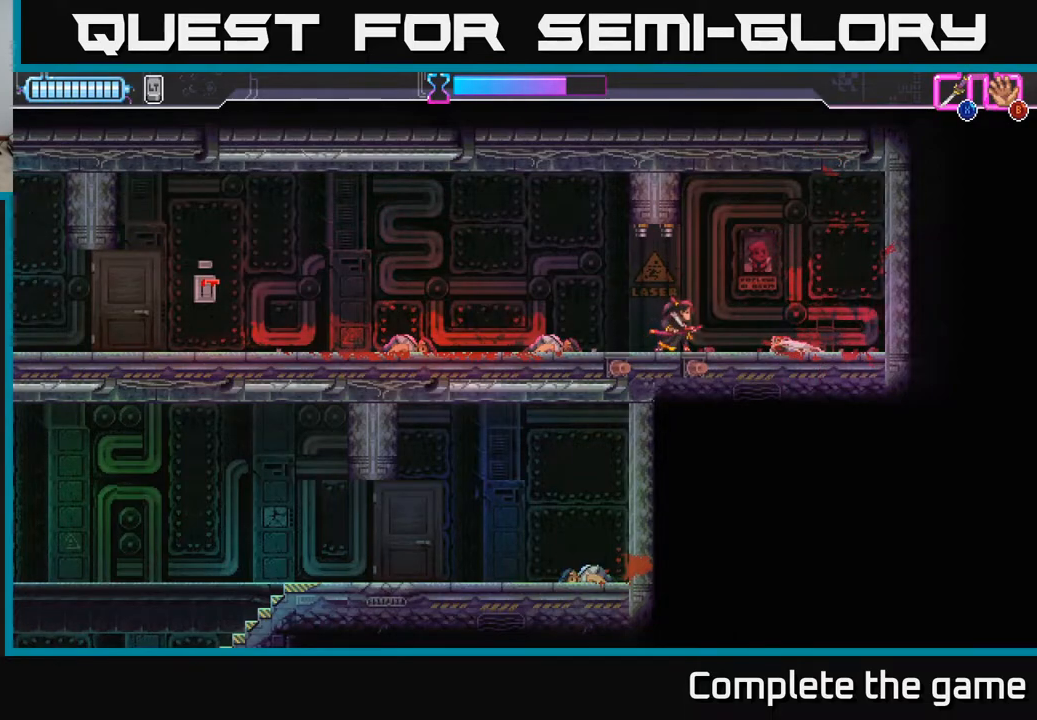
{"buttons": [], "left_stick": "center", "right_stick": "center", "events": [[133, "left_stick", "right"], [383, "left_stick", "center"]]}
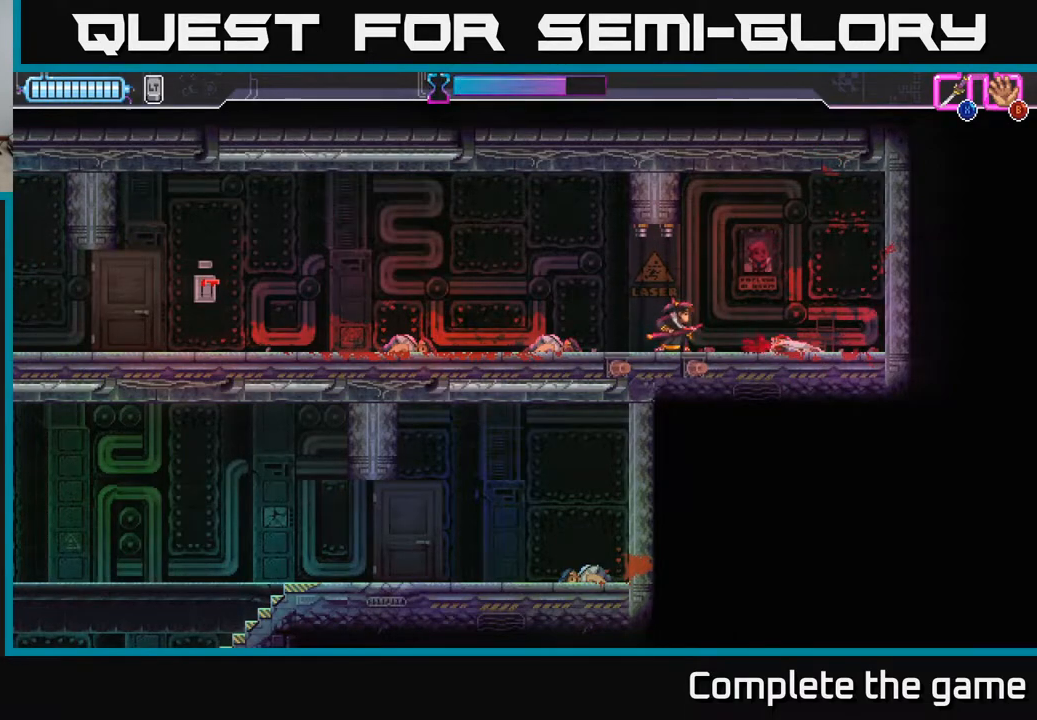
{"buttons": [], "left_stick": "center", "right_stick": "center", "events": []}
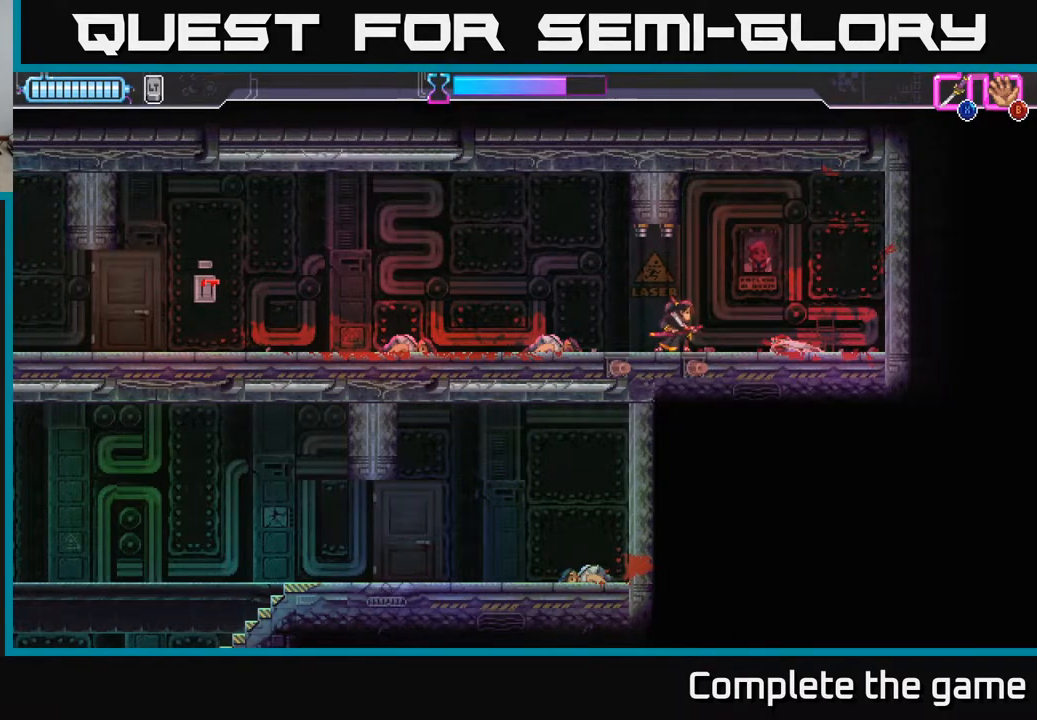
{"buttons": [], "left_stick": "center", "right_stick": "center", "events": []}
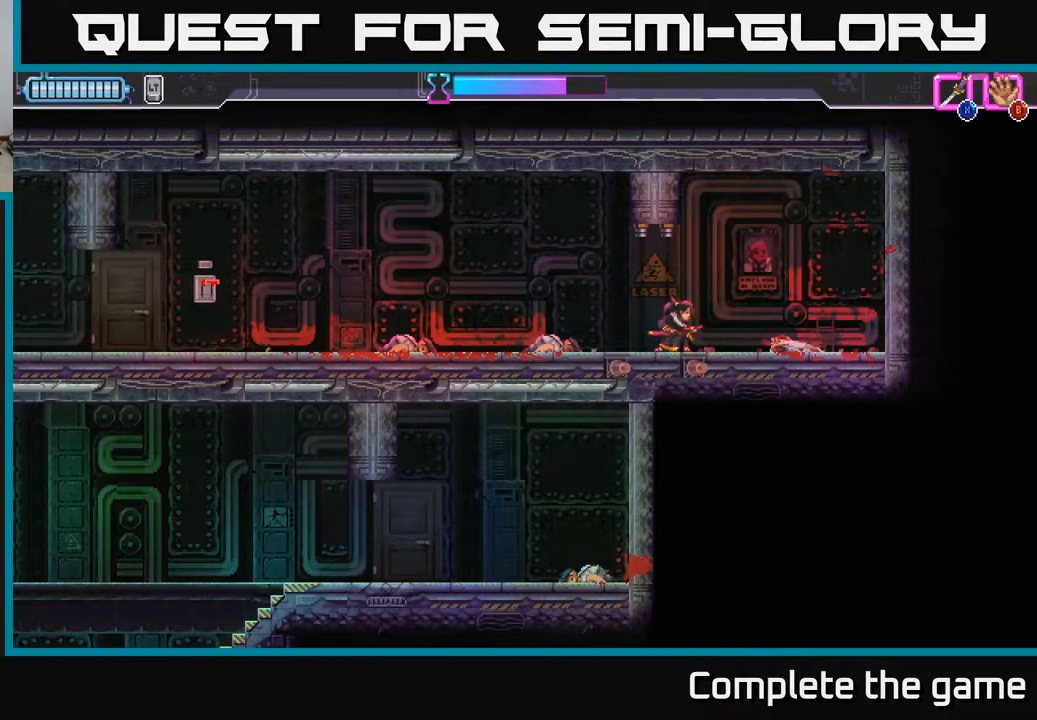
{"buttons": [], "left_stick": "right", "right_stick": "center", "events": [[417, "left_stick", "right"]]}
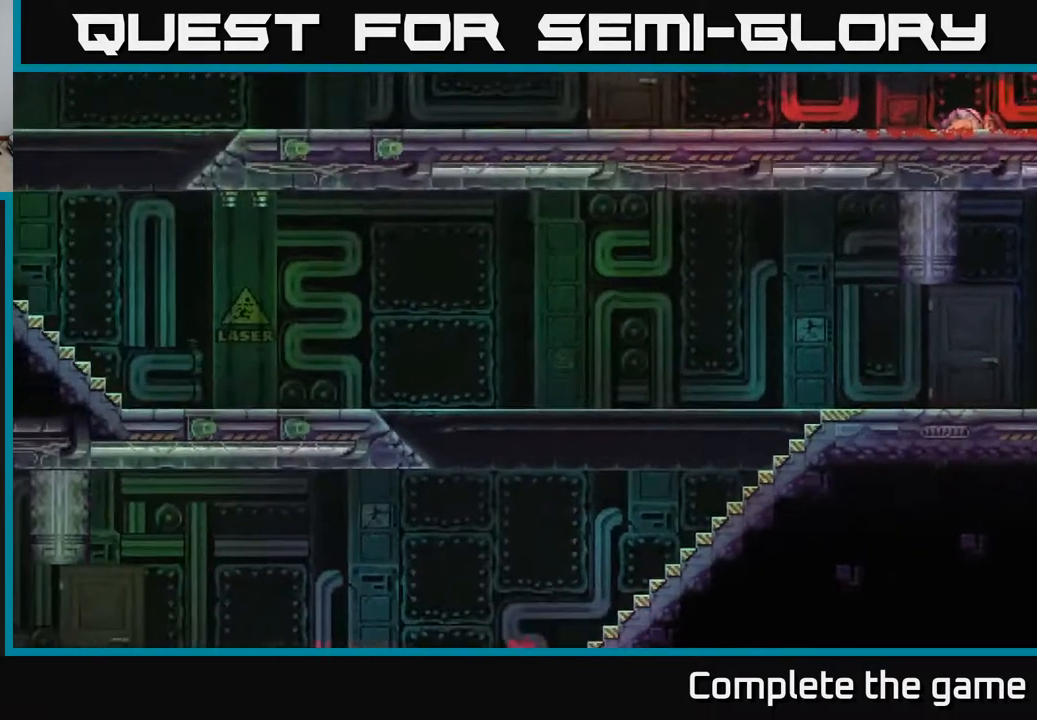
{"buttons": [], "left_stick": "center", "right_stick": "center", "events": [[183, "left_stick", "center"]]}
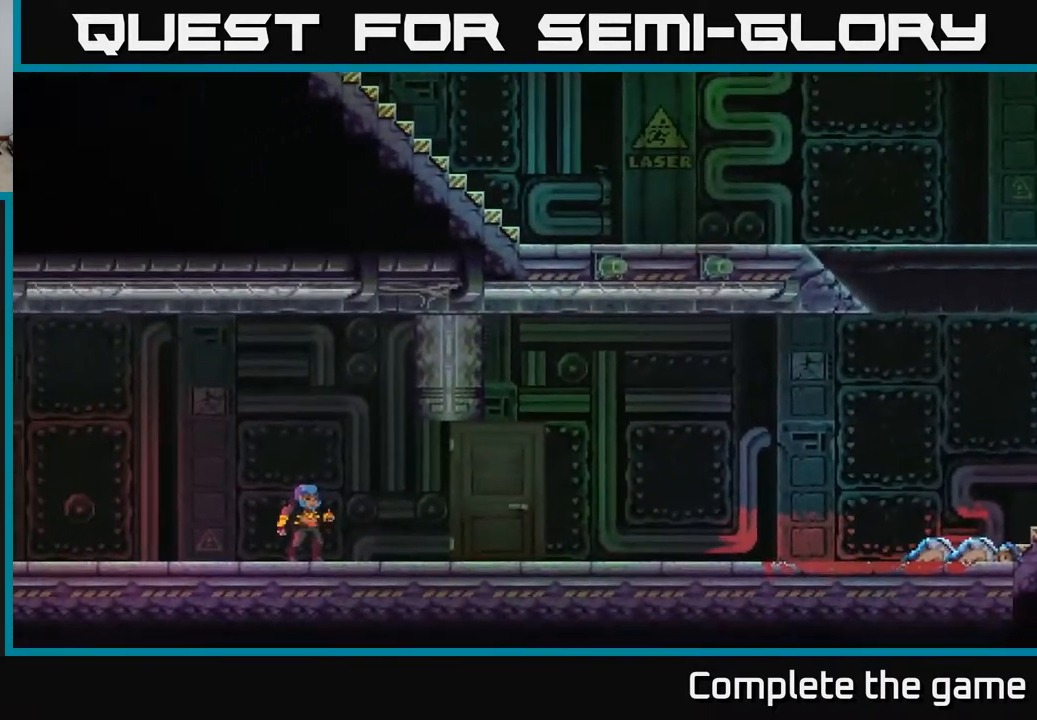
{"buttons": [], "left_stick": "center", "right_stick": "center", "events": []}
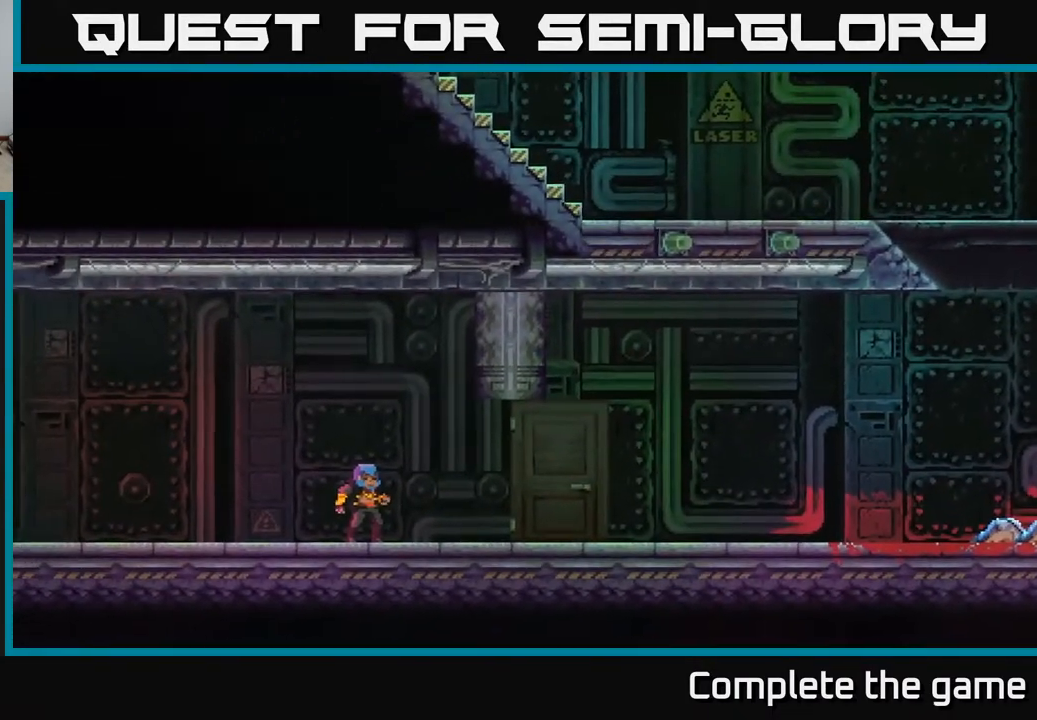
{"buttons": [], "left_stick": "center", "right_stick": "center", "events": []}
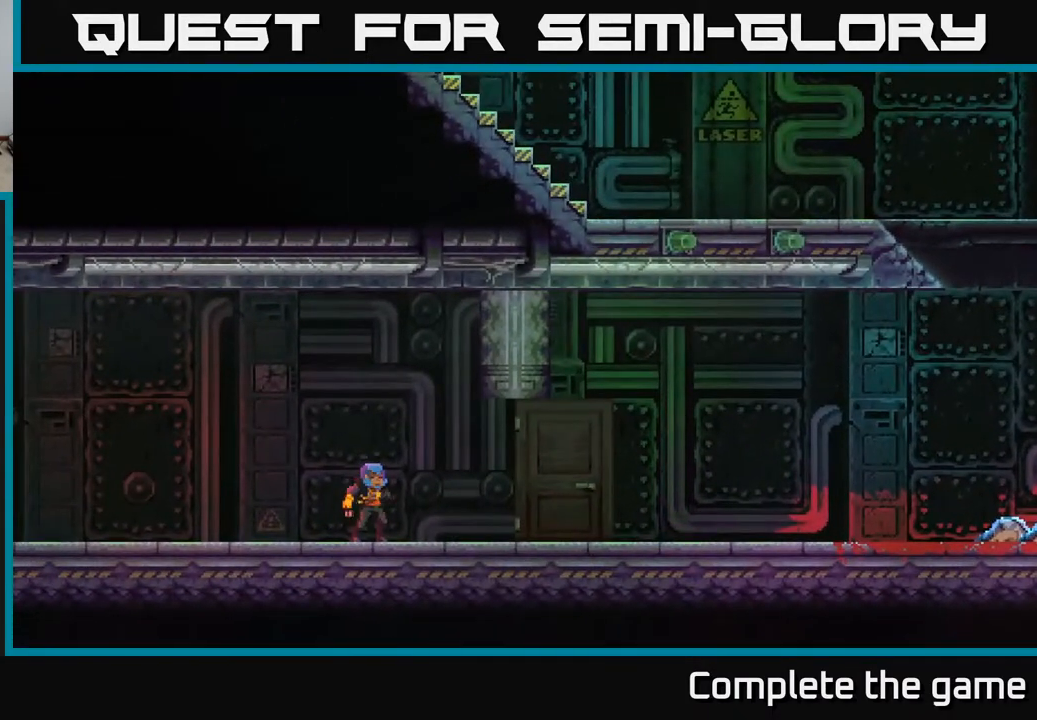
{"buttons": [], "left_stick": "center", "right_stick": "center", "events": []}
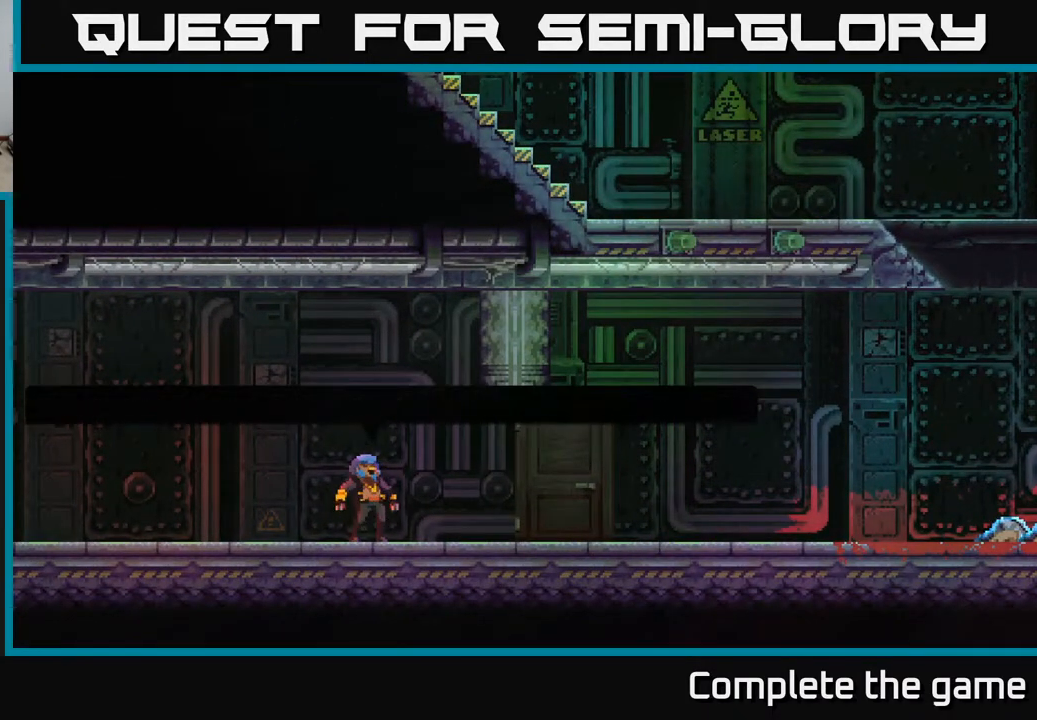
{"buttons": [], "left_stick": "center", "right_stick": "center", "events": []}
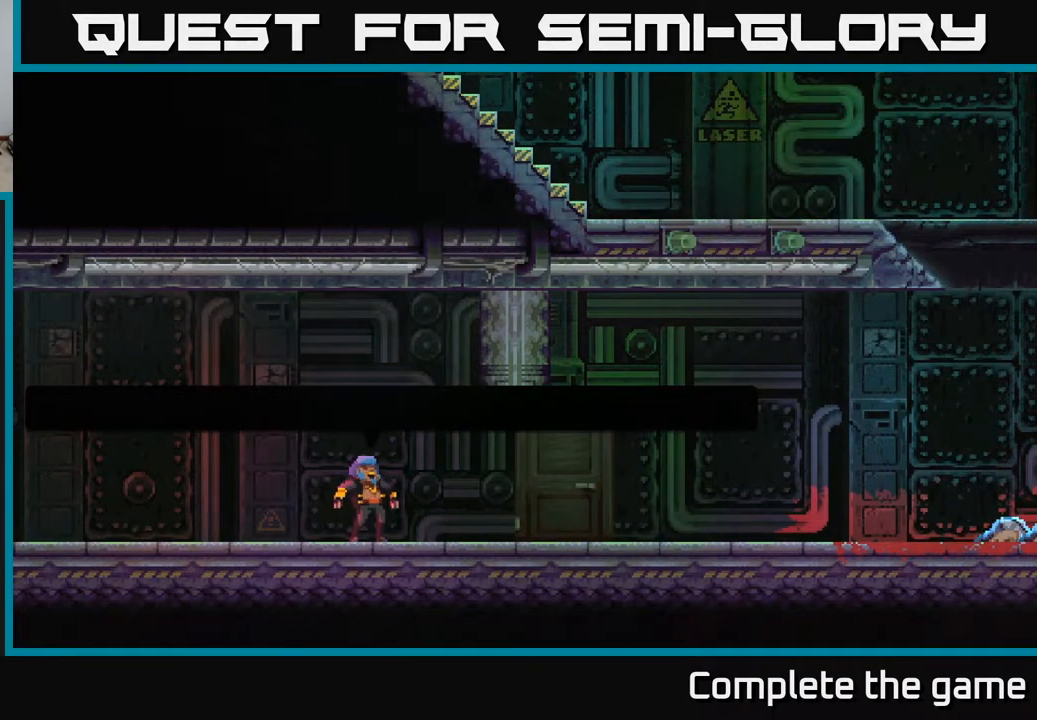
{"buttons": [], "left_stick": "center", "right_stick": "center", "events": []}
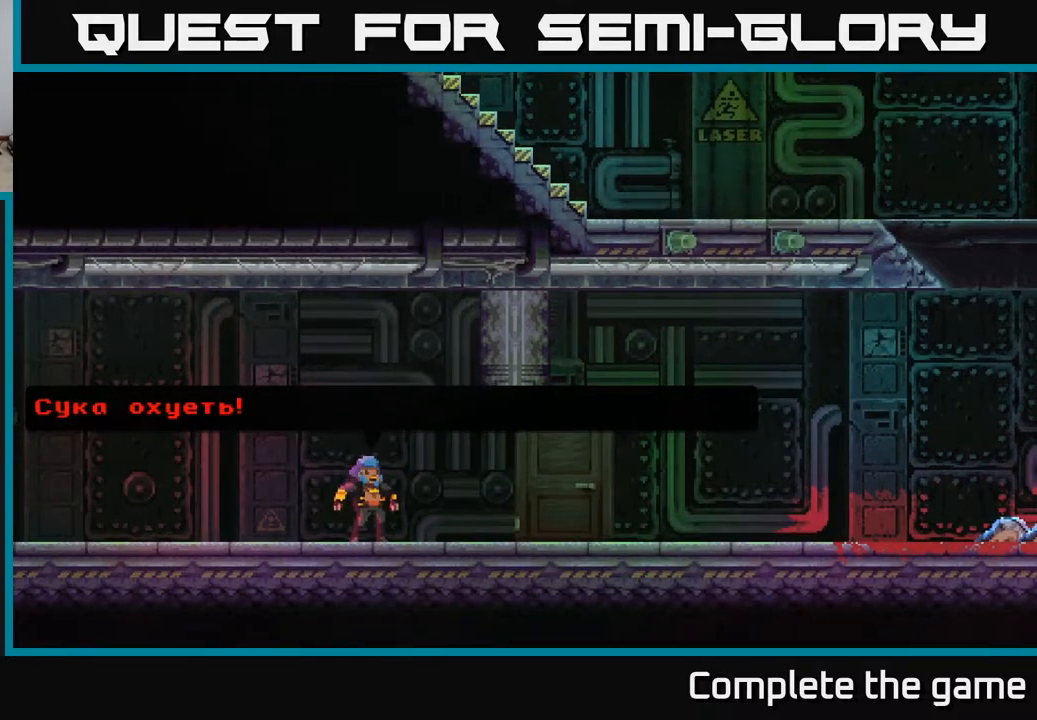
{"buttons": [], "left_stick": "center", "right_stick": "center", "events": []}